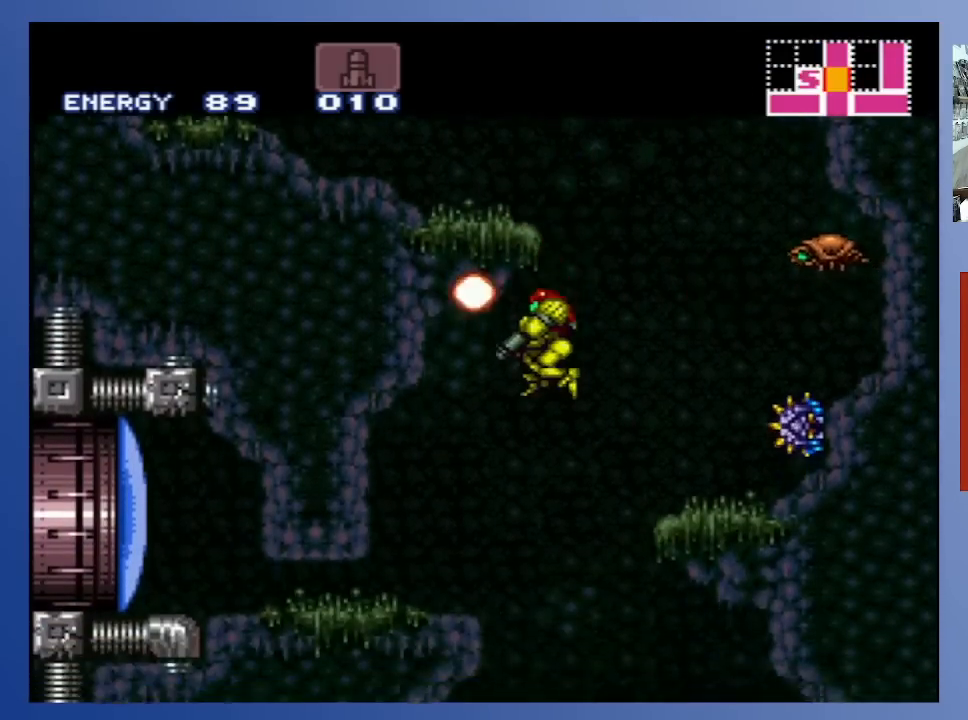
Gameplay with a controller (Xbox layout); each line is a JSON object with the inputs held at the frame after it. "events" lists button and stick changes between this image and that frame as [ms after this image, input, new state], when the widget could be followed in between. Not read: L3 R3.
{"buttons": [], "left_stick": "center", "right_stick": "center", "events": [[300, "L1", "up"]]}
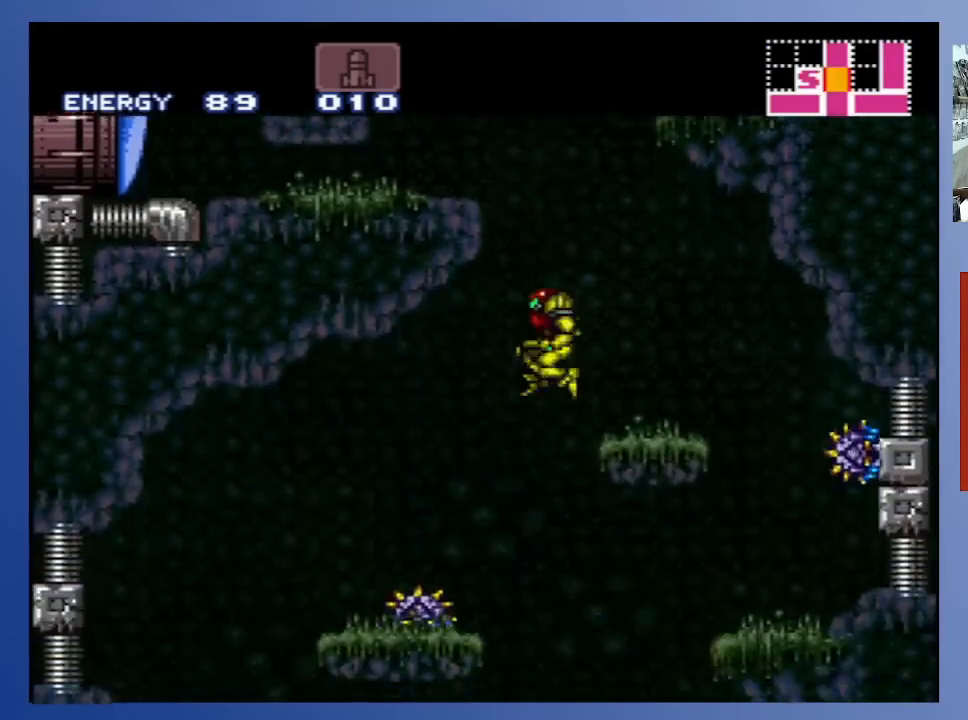
{"buttons": [], "left_stick": "center", "right_stick": "center", "events": []}
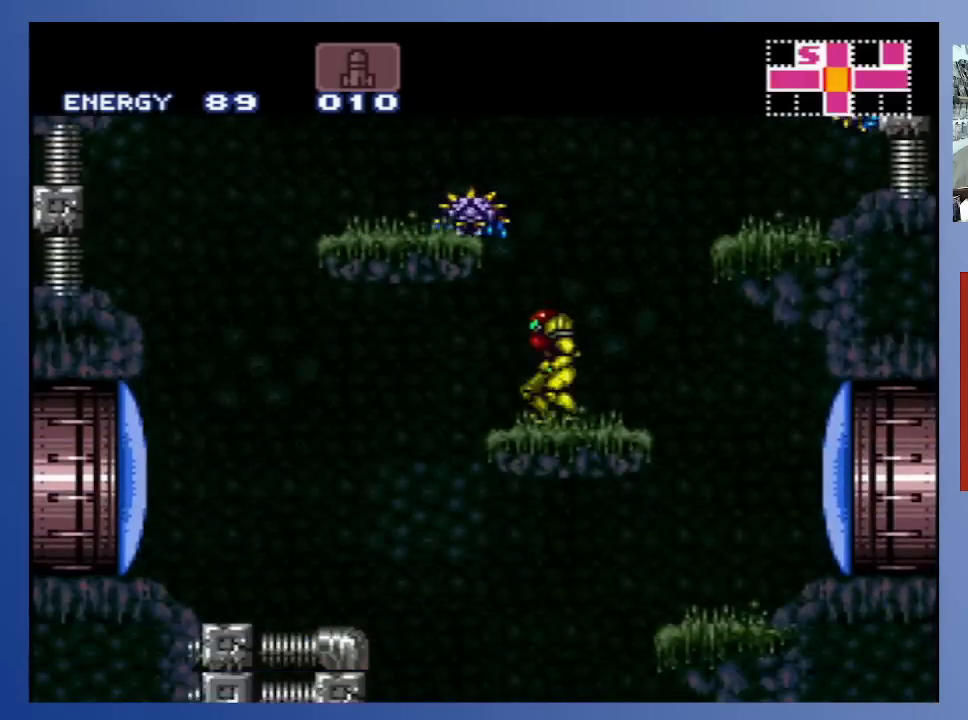
{"buttons": [], "left_stick": "center", "right_stick": "center", "events": [[350, "SELECT", "down"], [467, "SELECT", "up"]]}
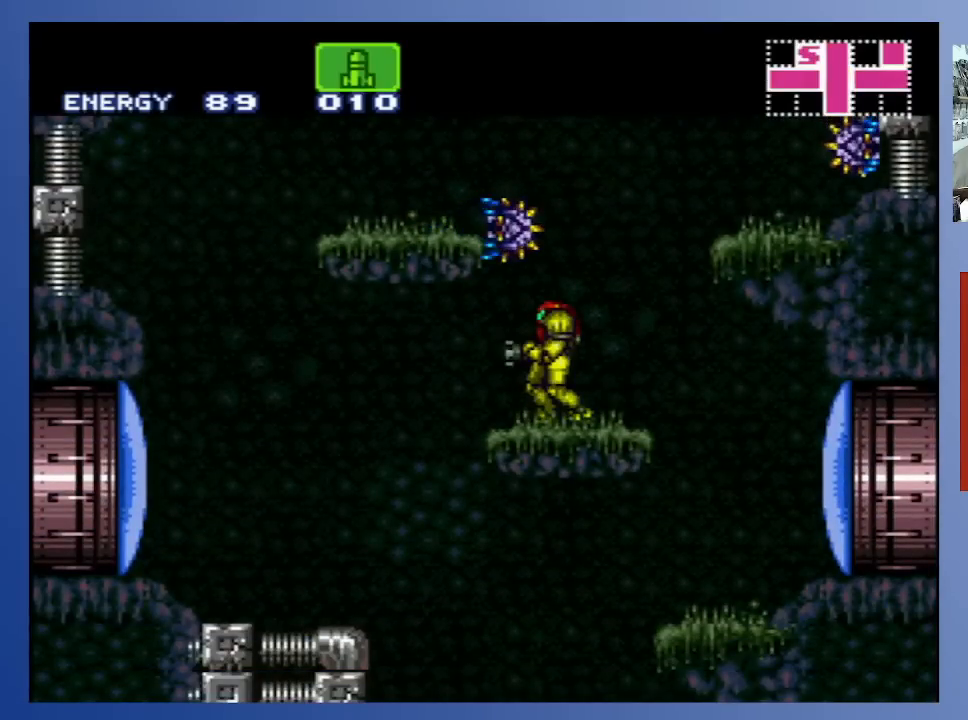
{"buttons": [], "left_stick": "center", "right_stick": "center", "events": [[283, "SELECT", "down"], [433, "SELECT", "up"]]}
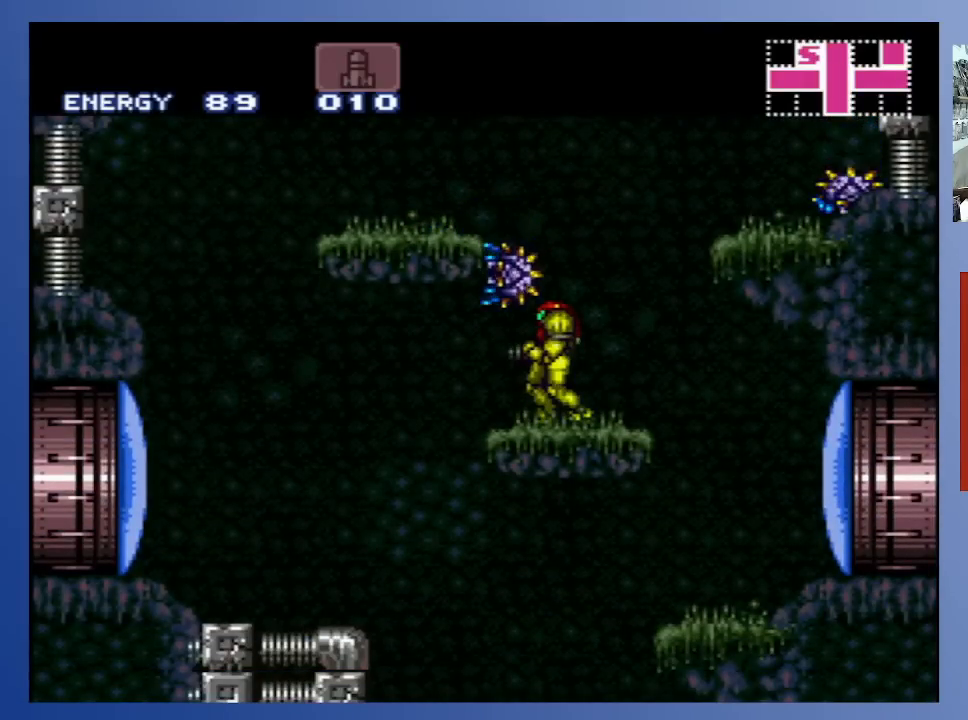
{"buttons": ["START"], "left_stick": "center", "right_stick": "center", "events": [[350, "START", "down"]]}
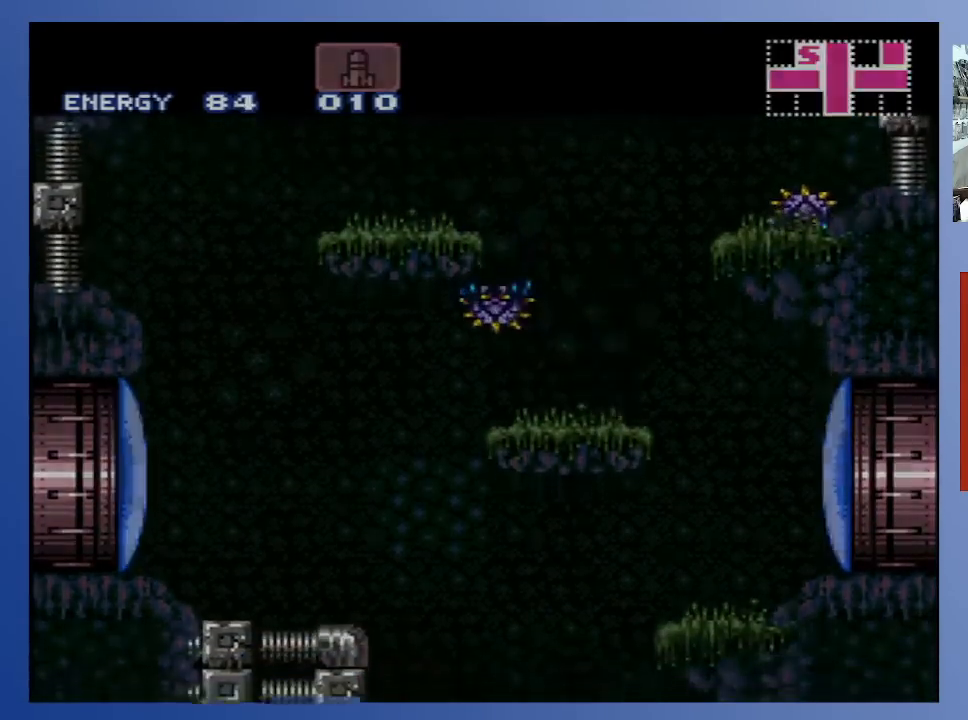
{"buttons": [], "left_stick": "center", "right_stick": "center", "events": [[50, "START", "up"]]}
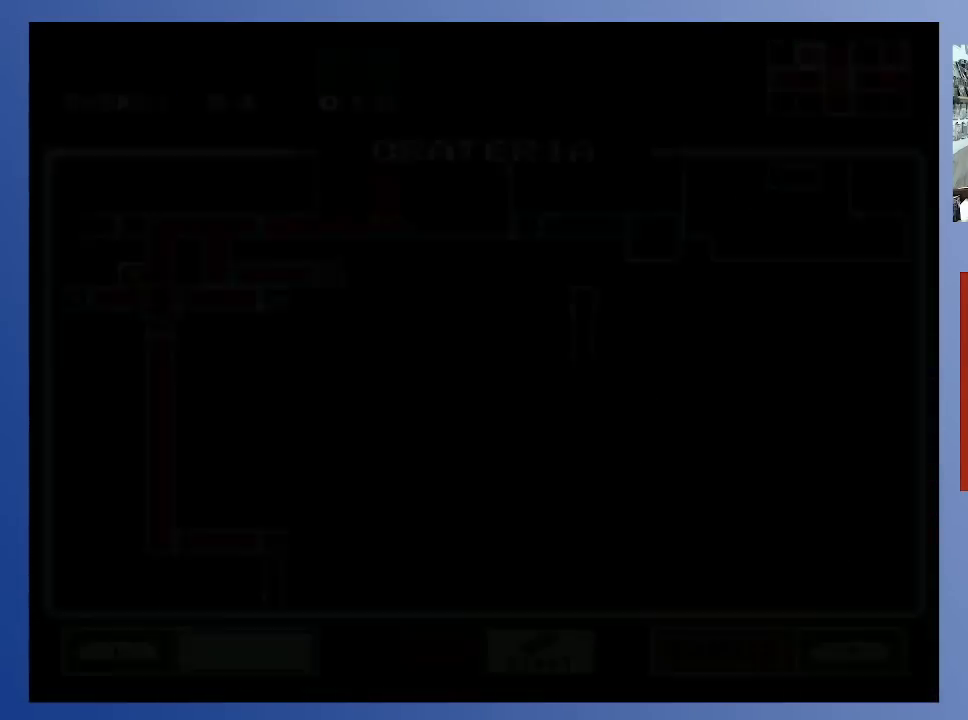
{"buttons": [], "left_stick": "center", "right_stick": "center", "events": []}
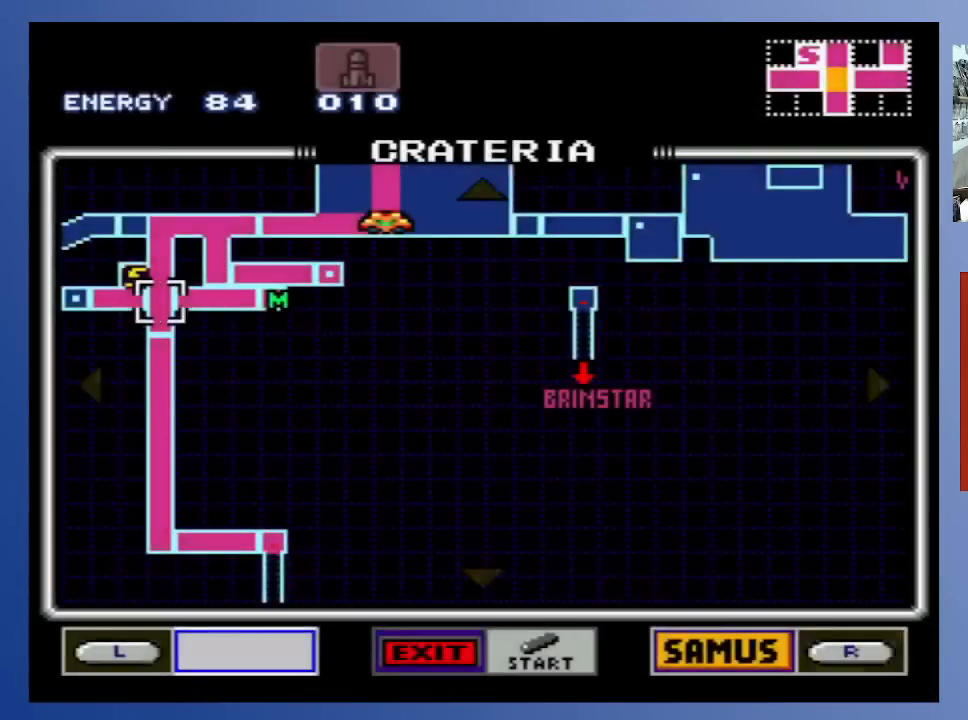
{"buttons": ["DPAD_LEFT"], "left_stick": "center", "right_stick": "center", "events": [[200, "DPAD_LEFT", "down"], [300, "DPAD_LEFT", "up"], [367, "DPAD_LEFT", "down"], [433, "DPAD_LEFT", "up"], [467, "DPAD_LEFT", "down"]]}
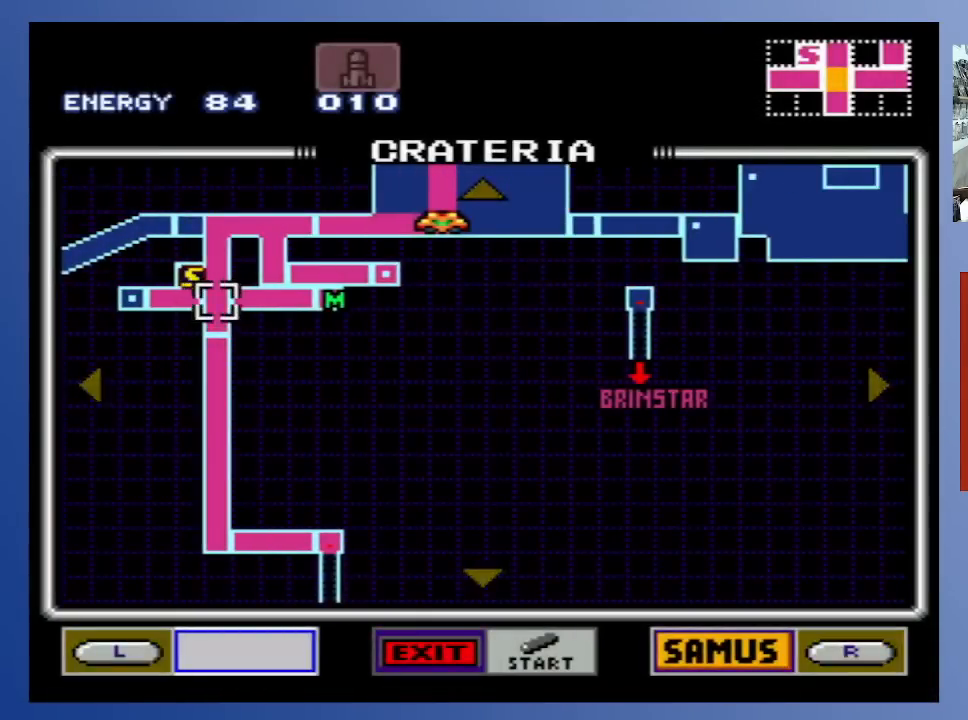
{"buttons": [], "left_stick": "center", "right_stick": "center", "events": [[67, "DPAD_LEFT", "up"], [133, "START", "down"], [317, "START", "up"]]}
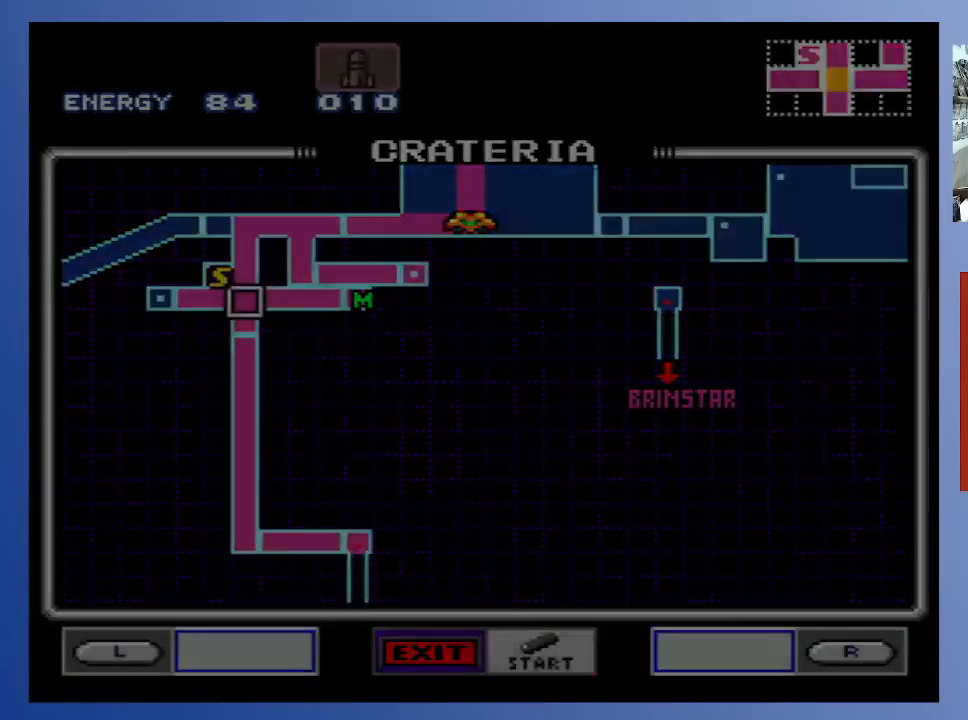
{"buttons": [], "left_stick": "center", "right_stick": "center", "events": []}
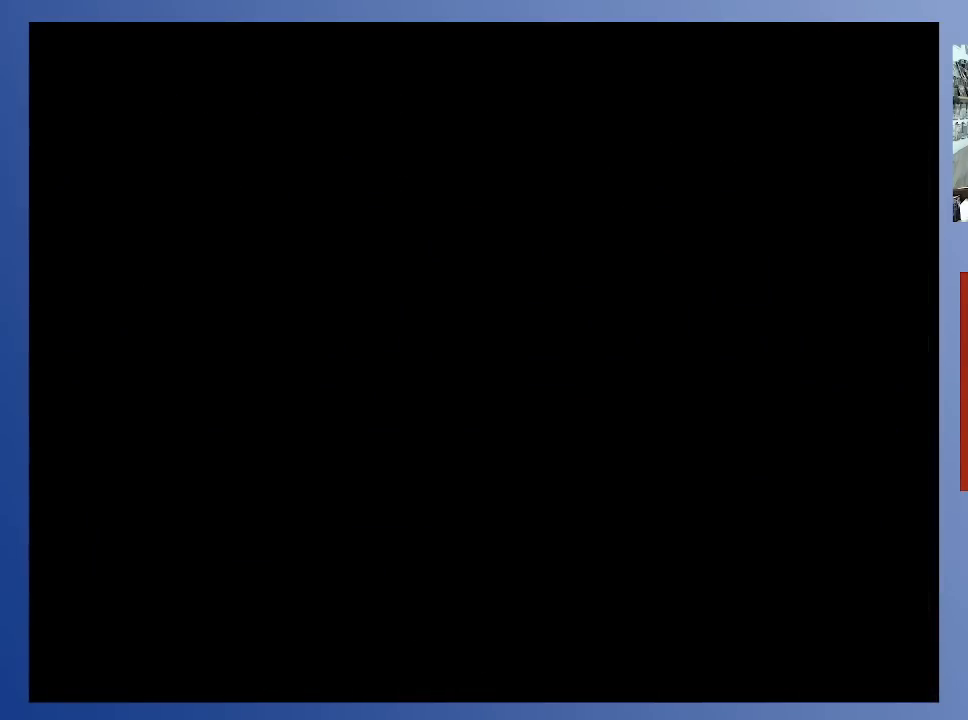
{"buttons": [], "left_stick": "center", "right_stick": "center", "events": [[83, "DPAD_LEFT", "down"], [217, "DPAD_LEFT", "up"], [350, "DPAD_LEFT", "down"], [483, "DPAD_LEFT", "up"]]}
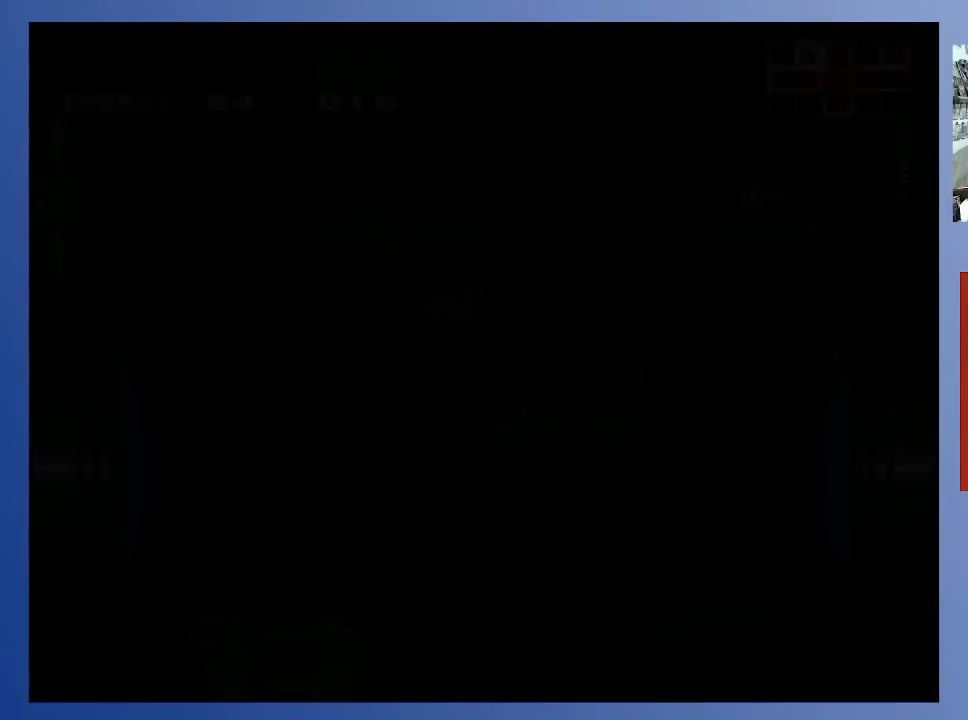
{"buttons": ["A"], "left_stick": "center", "right_stick": "center", "events": [[150, "DPAD_LEFT", "down"], [267, "DPAD_LEFT", "up"], [467, "A", "down"]]}
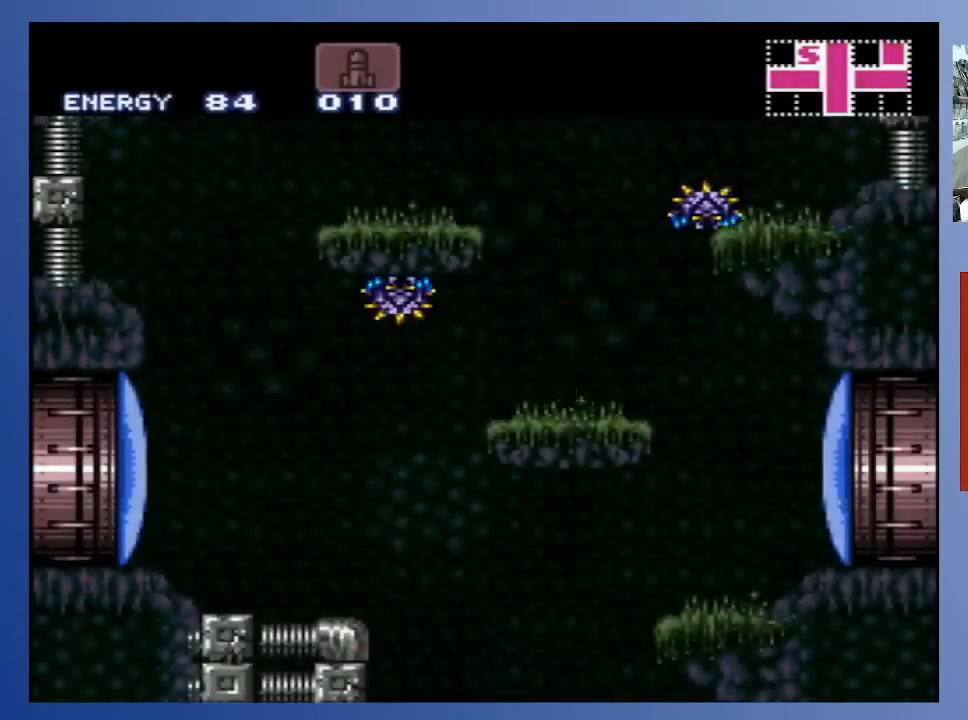
{"buttons": ["X"], "left_stick": "center", "right_stick": "center", "events": [[50, "X", "down"], [100, "A", "up"], [150, "X", "up"], [200, "X", "down"], [267, "X", "up"], [300, "DPAD_LEFT", "down"], [333, "X", "down"], [400, "X", "up"], [433, "DPAD_LEFT", "up"], [467, "X", "down"]]}
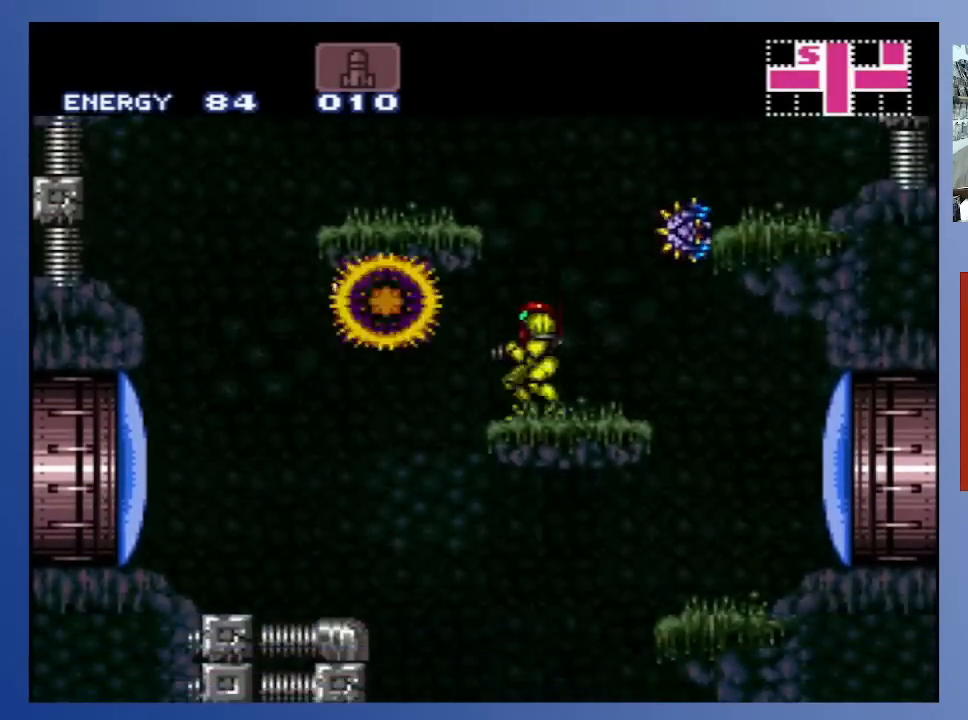
{"buttons": ["X", "DPAD_LEFT"], "left_stick": "center", "right_stick": "center", "events": [[33, "X", "up"], [67, "DPAD_LEFT", "down"], [100, "X", "down"], [200, "X", "up"], [267, "X", "down"], [383, "X", "up"], [433, "X", "down"]]}
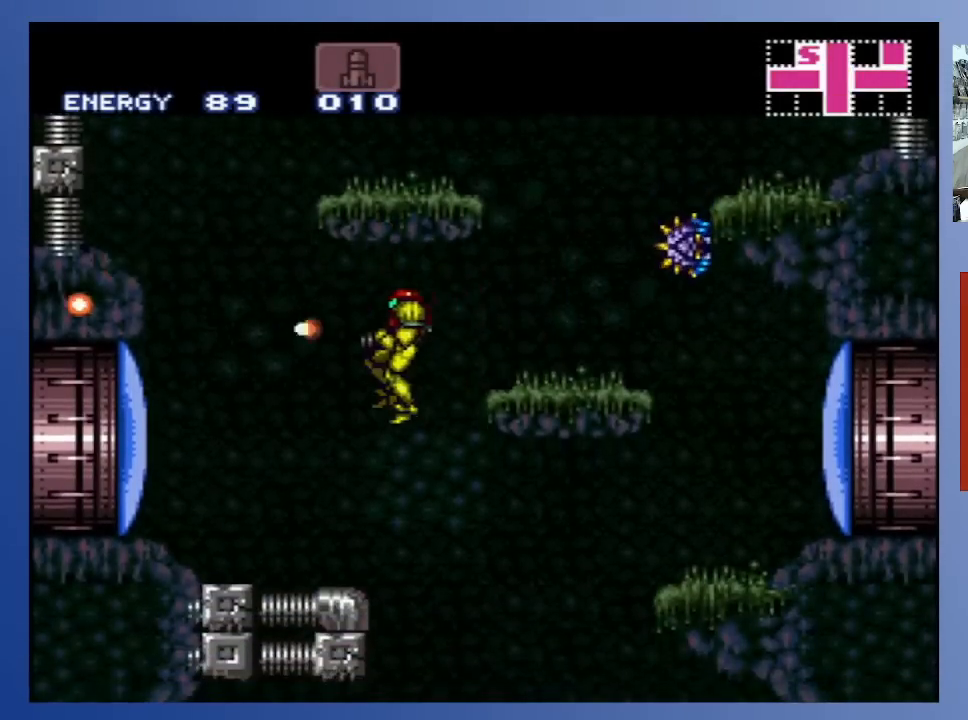
{"buttons": ["DPAD_LEFT"], "left_stick": "center", "right_stick": "center", "events": [[50, "X", "up"]]}
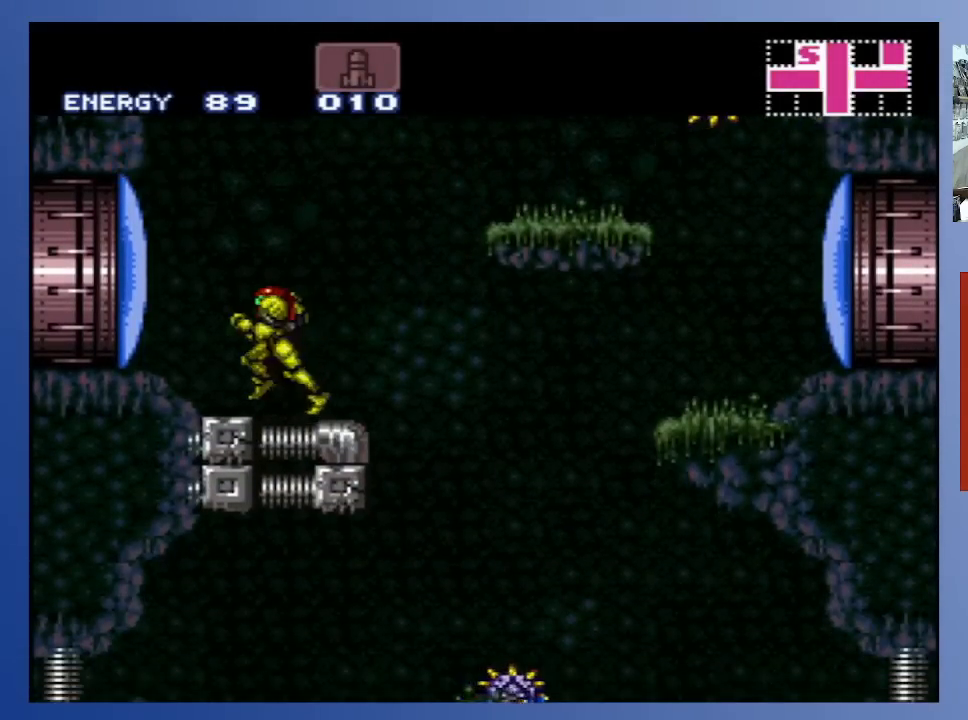
{"buttons": ["DPAD_LEFT"], "left_stick": "center", "right_stick": "center", "events": [[150, "A", "down"], [217, "X", "down"], [283, "A", "up"], [317, "X", "up"], [367, "X", "down"], [450, "X", "up"]]}
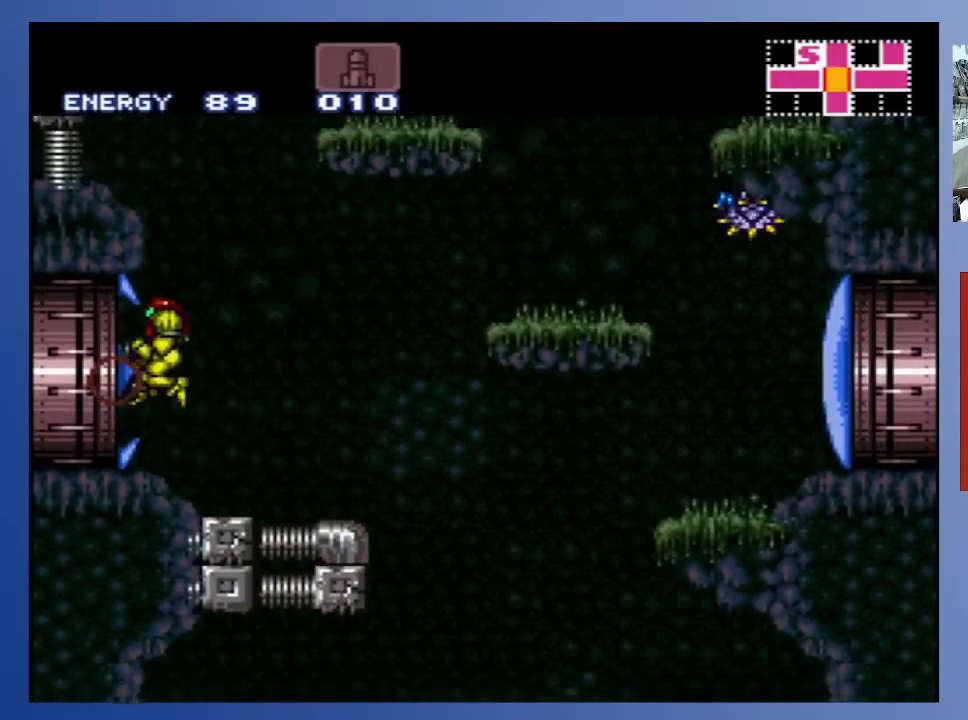
{"buttons": ["DPAD_LEFT"], "left_stick": "center", "right_stick": "center", "events": [[67, "X", "down"], [150, "X", "up"]]}
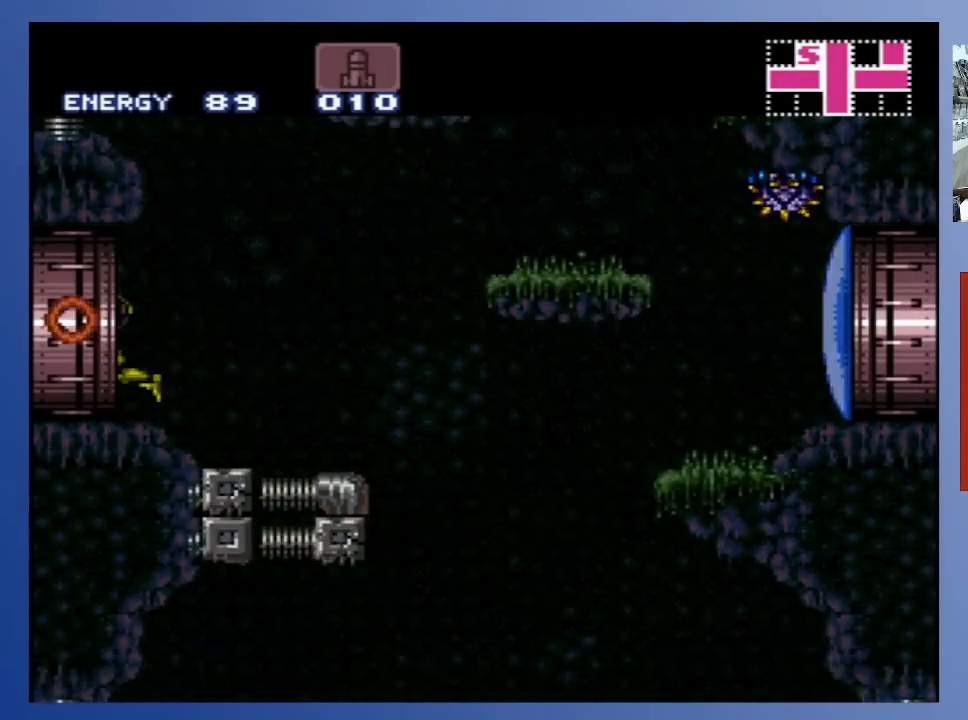
{"buttons": [], "left_stick": "center", "right_stick": "center", "events": [[233, "DPAD_LEFT", "up"]]}
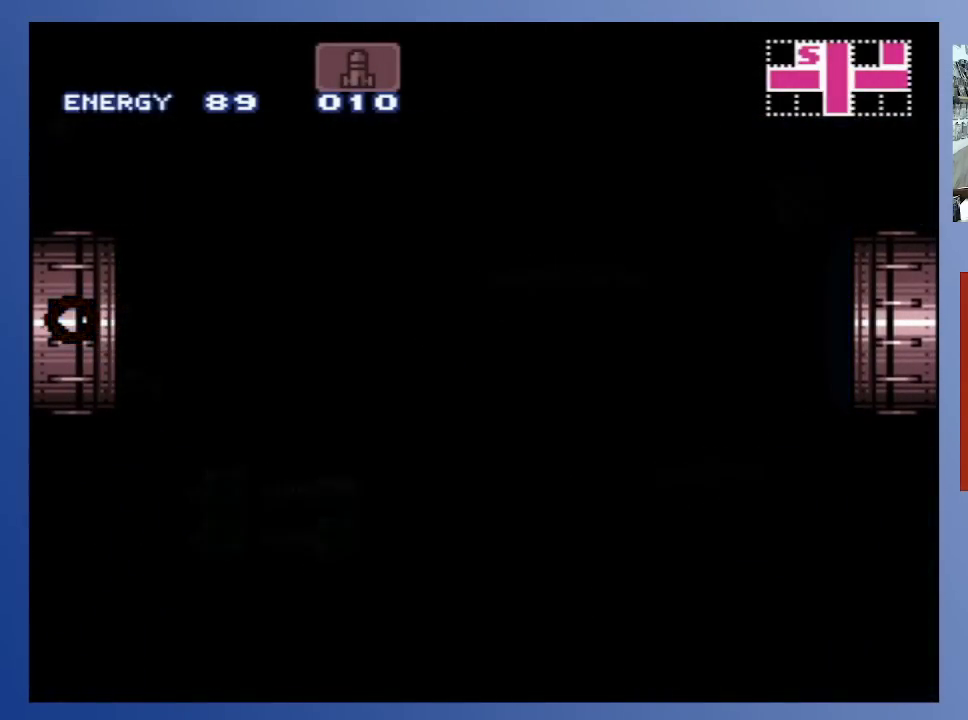
{"buttons": [], "left_stick": "center", "right_stick": "center", "events": []}
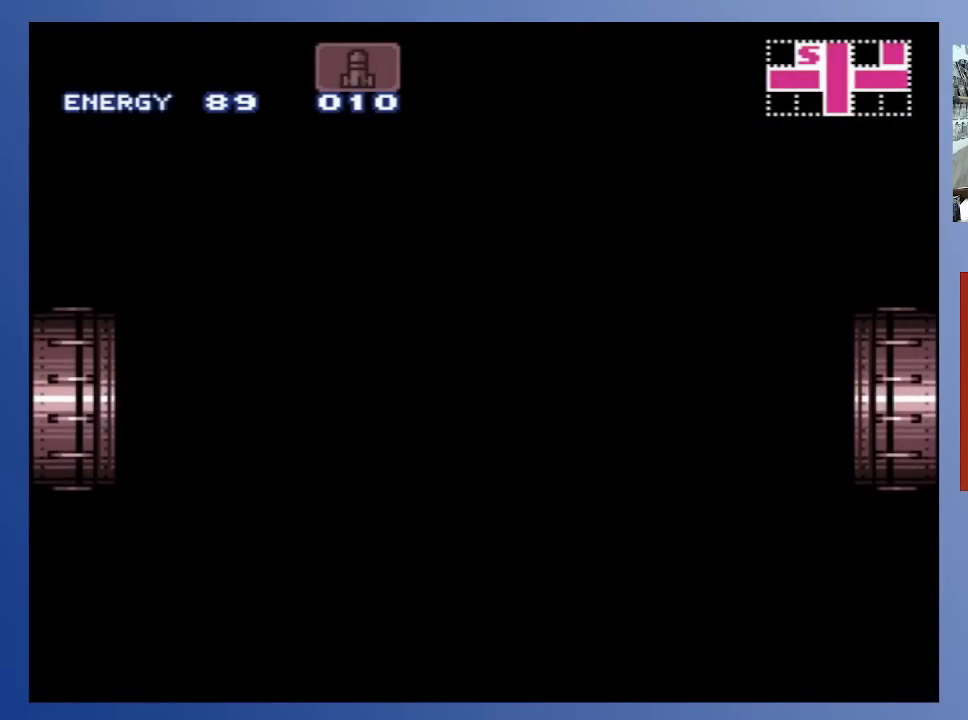
{"buttons": [], "left_stick": "center", "right_stick": "center", "events": []}
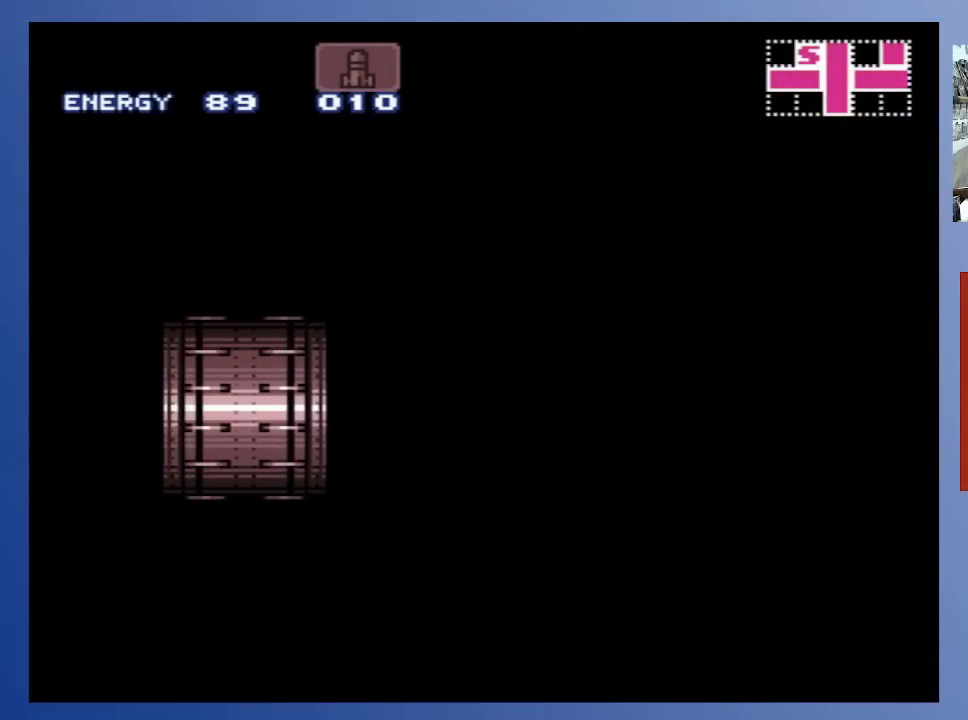
{"buttons": [], "left_stick": "center", "right_stick": "center", "events": []}
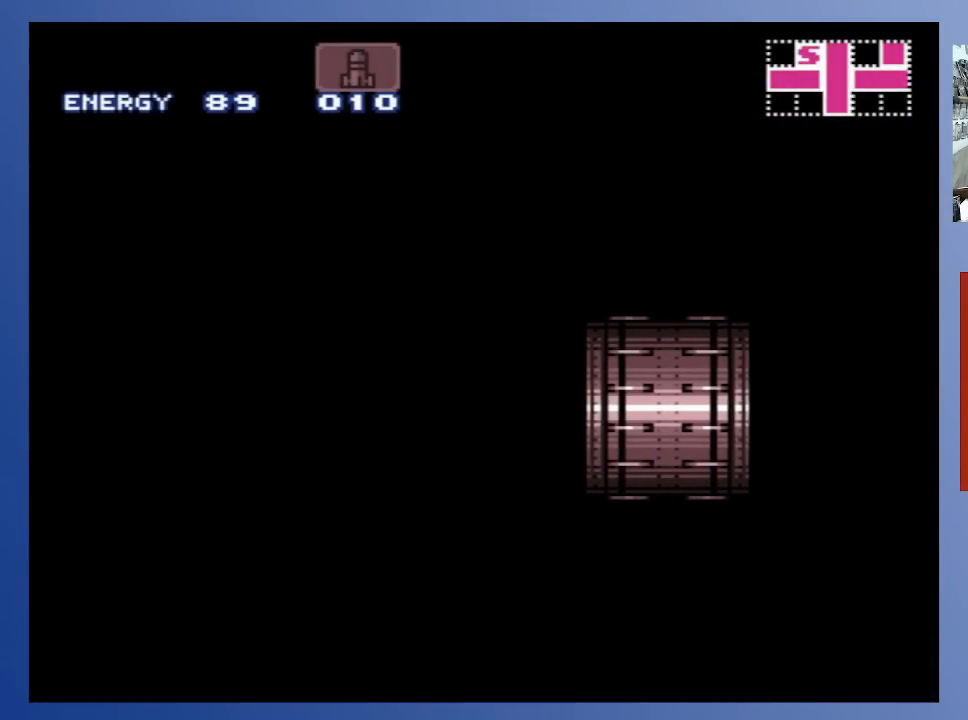
{"buttons": [], "left_stick": "center", "right_stick": "center", "events": []}
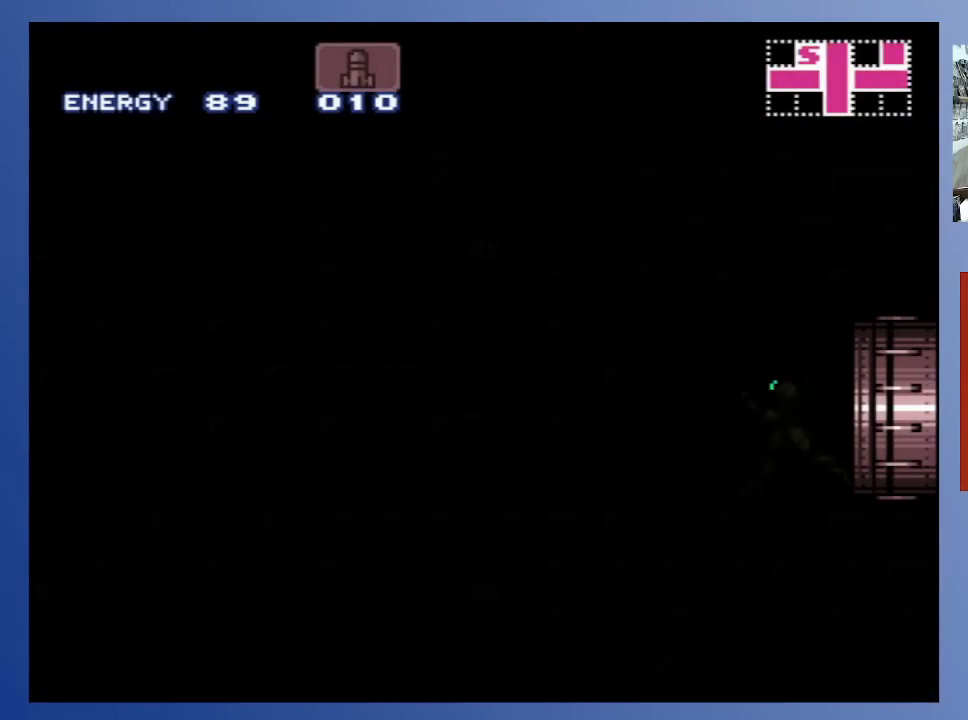
{"buttons": [], "left_stick": "center", "right_stick": "center", "events": []}
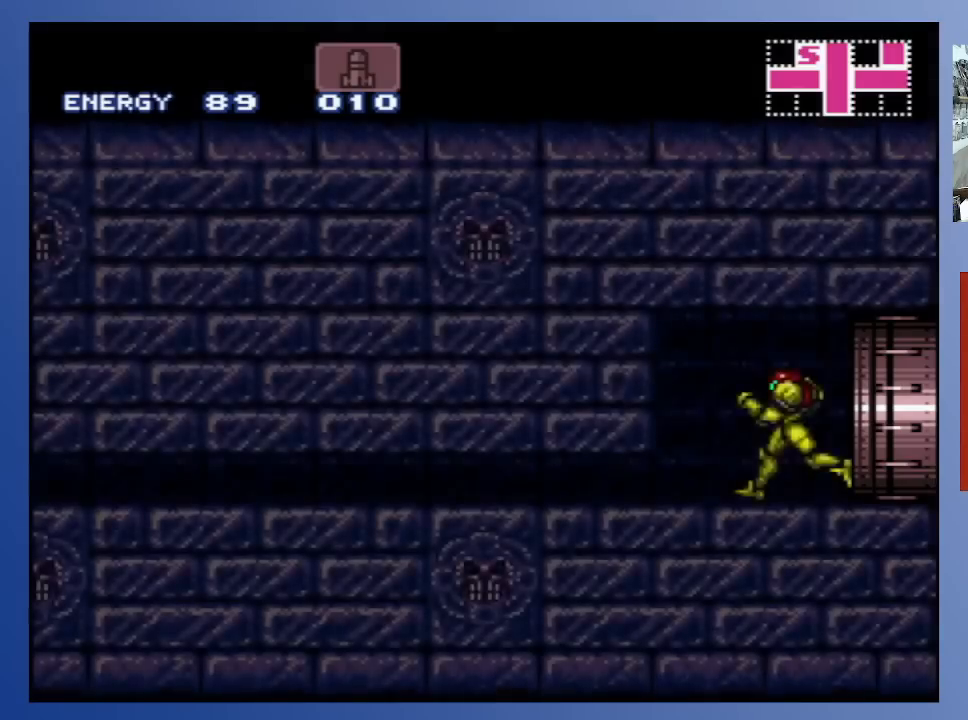
{"buttons": [], "left_stick": "center", "right_stick": "center", "events": [[267, "DPAD_LEFT", "down"], [450, "DPAD_LEFT", "up"]]}
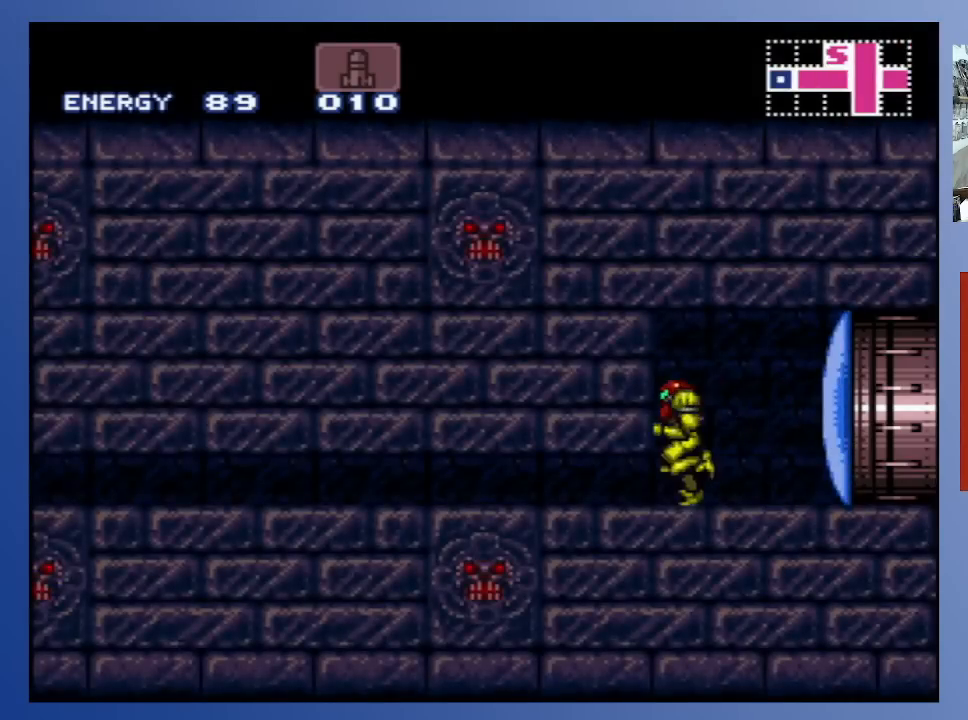
{"buttons": [], "left_stick": "center", "right_stick": "center", "events": [[33, "DPAD_DOWN", "down"], [133, "DPAD_DOWN", "up"], [167, "DPAD_DOWN", "down"], [267, "DPAD_DOWN", "up"], [300, "DPAD_DOWN", "down"], [400, "DPAD_DOWN", "up"]]}
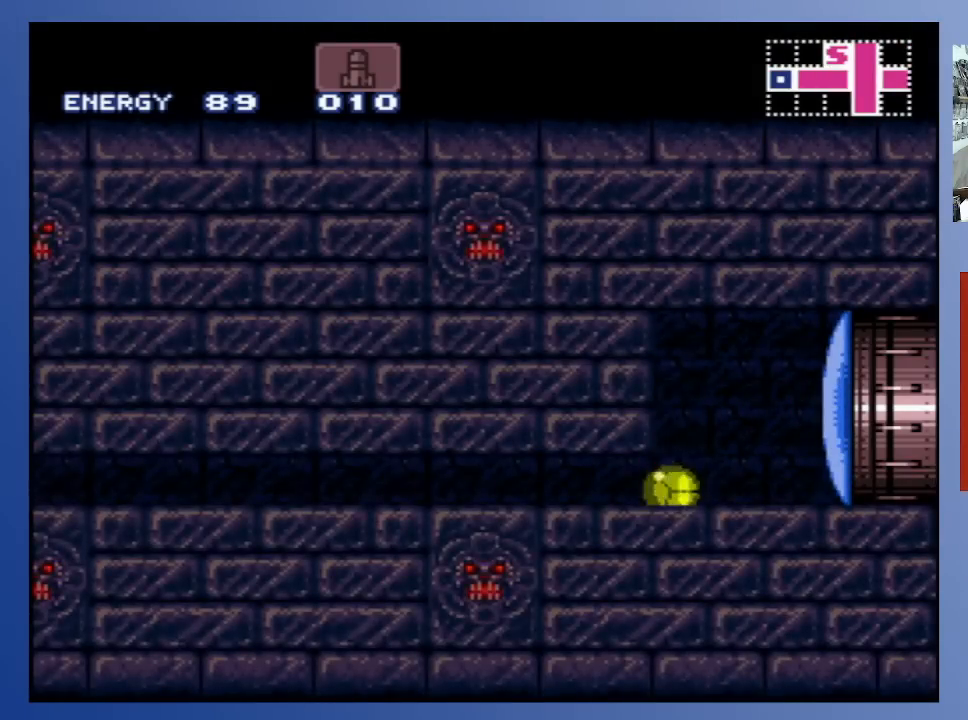
{"buttons": ["DPAD_LEFT"], "left_stick": "center", "right_stick": "center", "events": [[33, "DPAD_LEFT", "down"]]}
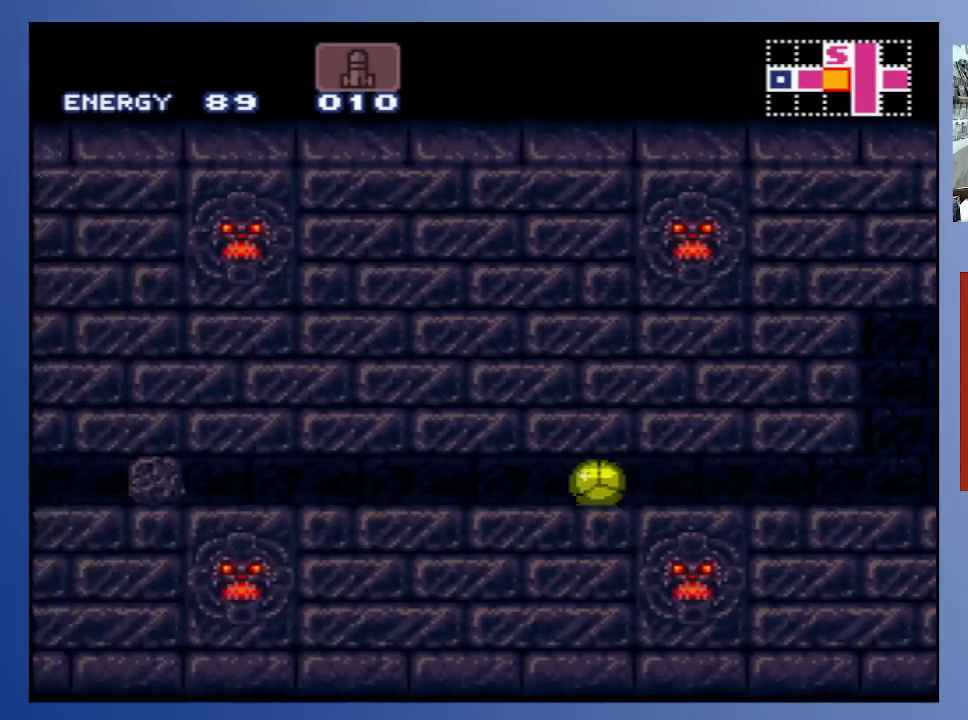
{"buttons": ["DPAD_LEFT"], "left_stick": "center", "right_stick": "center", "events": []}
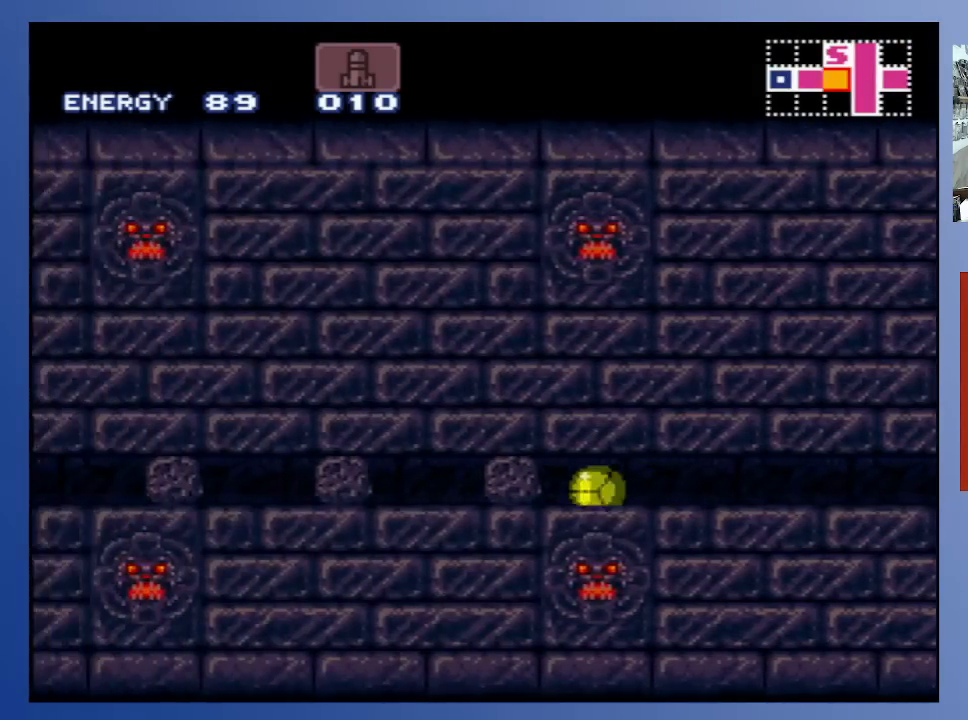
{"buttons": ["DPAD_RIGHT"], "left_stick": "center", "right_stick": "center", "events": [[100, "X", "down"], [167, "DPAD_LEFT", "up"], [217, "X", "up"], [267, "DPAD_RIGHT", "down"]]}